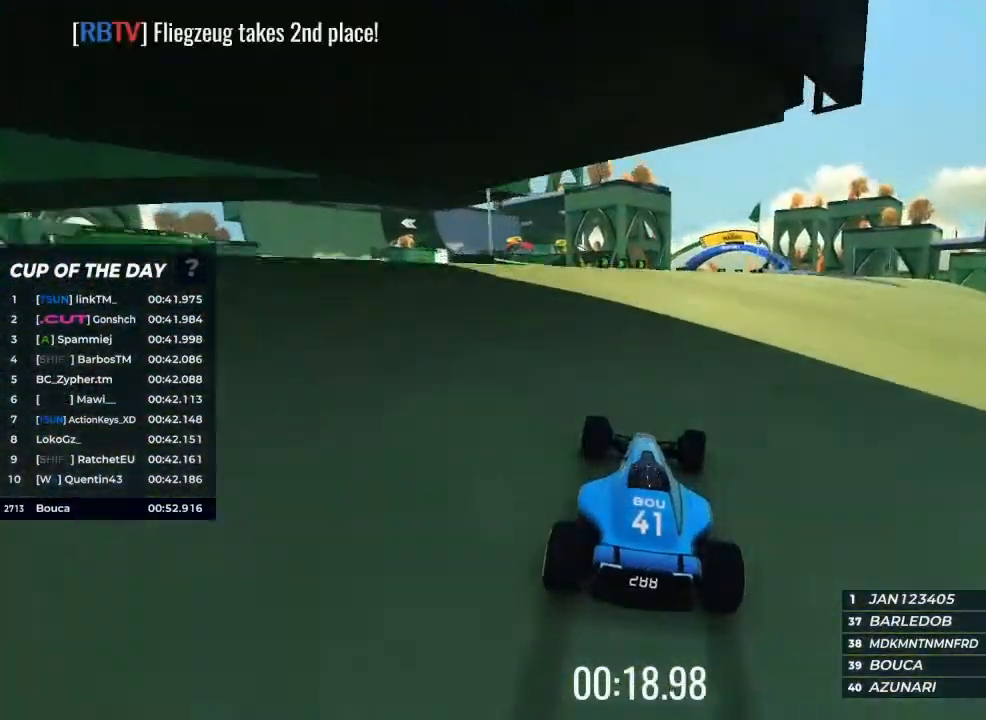
Gameplay with keyboard; each line is a JSON object with the keys held at the frame after it. "events" lists presses ("down") and releases ("up") of "brake", "down", "left", "right" and "up" between this image and that frame as [ms after this image, input, new state], when the widget could be followed in between. No other keys are recorded. Mouse input is not recorded. Key names are as the overlay labels them; some are game actions (e.g. jump) rather than physical keys.
{"keys": ["right", "up"], "events": [[67, "right", "up"], [300, "right", "down"]]}
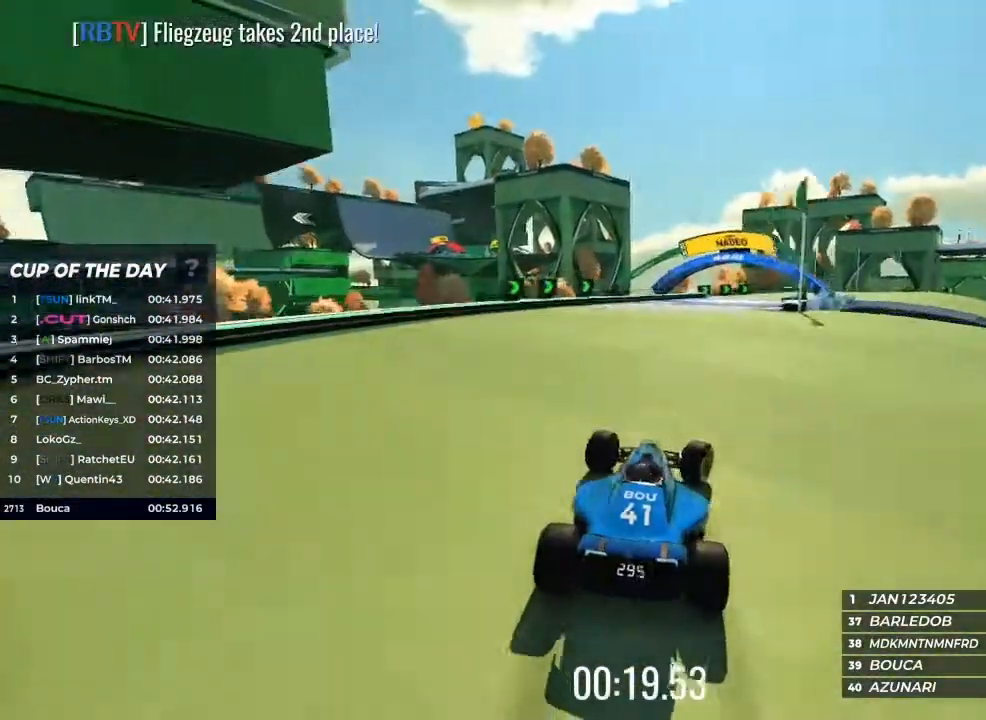
{"keys": ["right"], "events": [[167, "right", "up"], [267, "right", "down"], [433, "up", "up"]]}
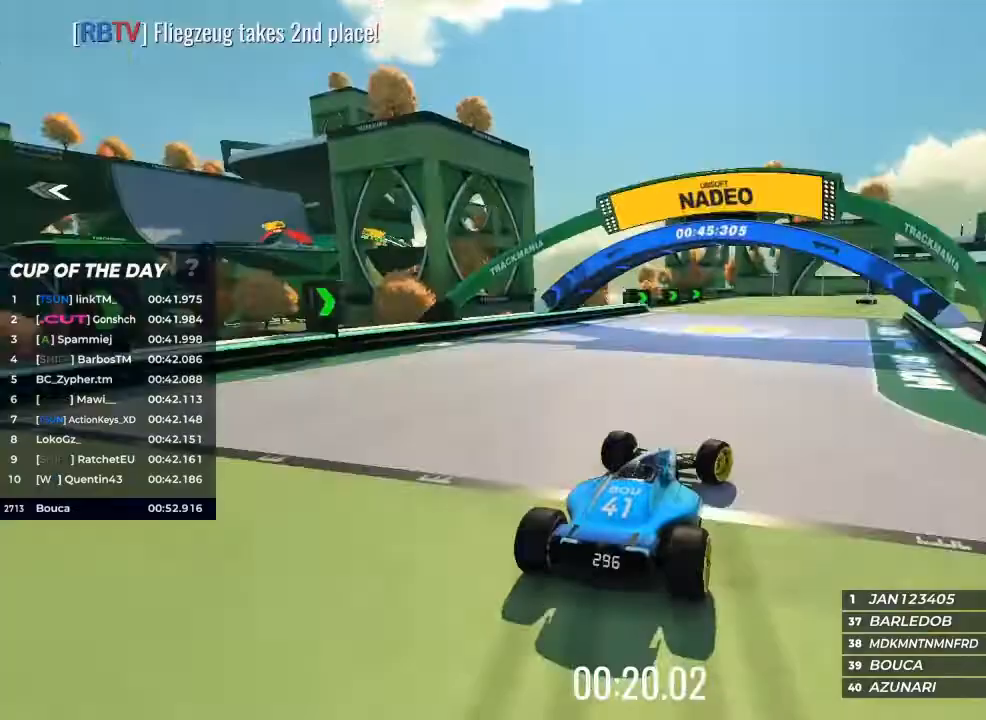
{"keys": ["up"], "events": [[67, "up", "down"], [333, "right", "up"]]}
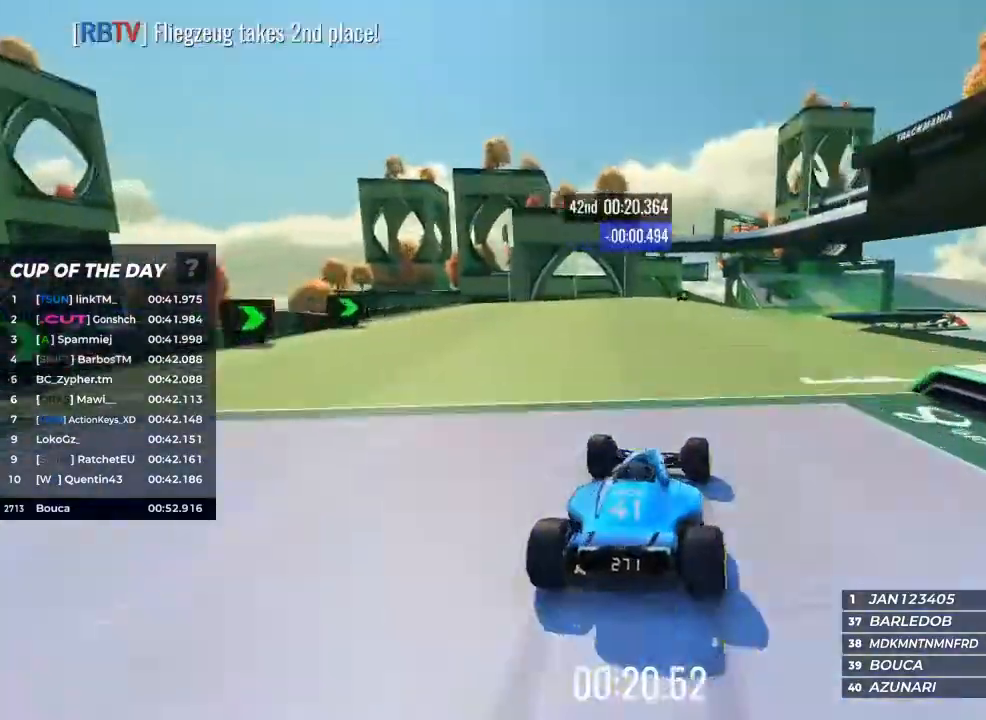
{"keys": ["right", "up"], "events": [[200, "left", "down"], [333, "left", "up"], [467, "right", "down"]]}
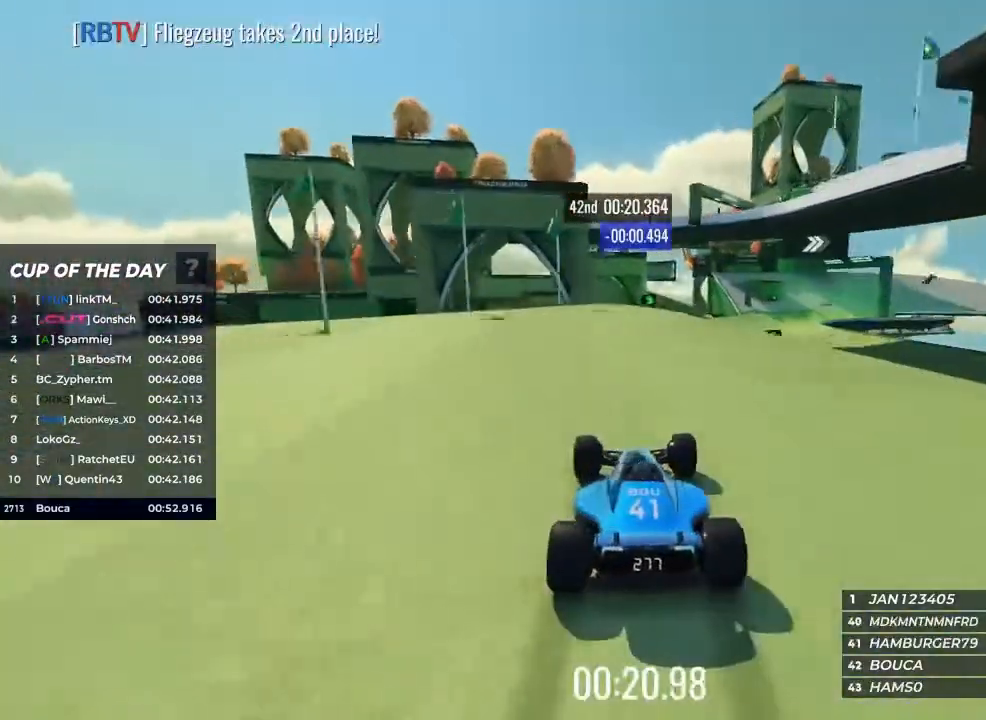
{"keys": ["right", "up"], "events": [[200, "right", "up"], [367, "right", "down"]]}
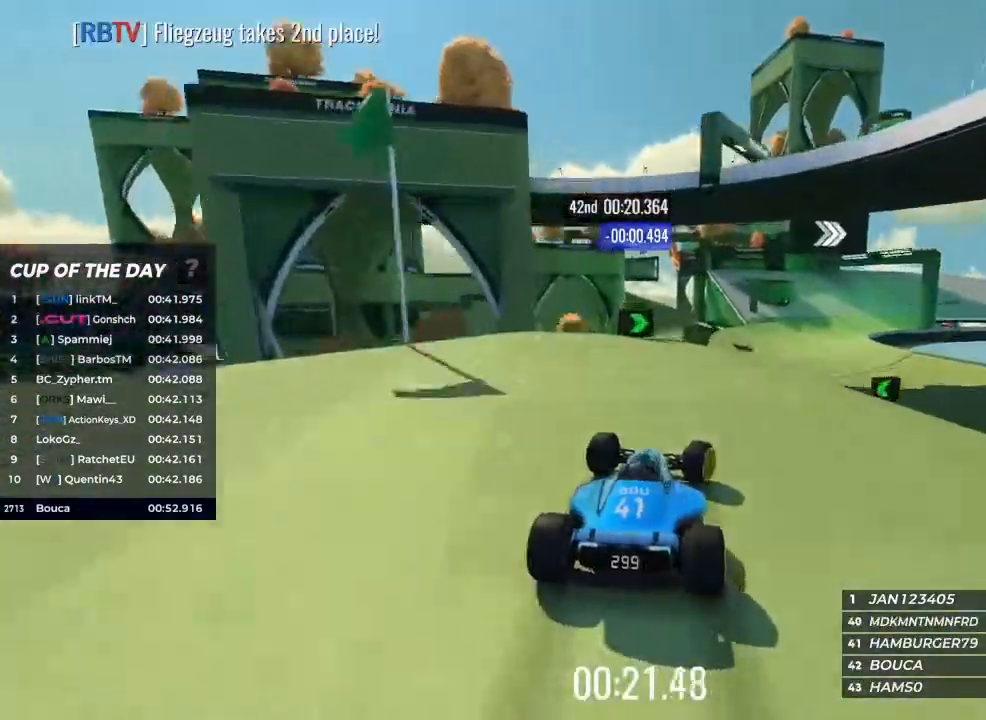
{"keys": ["up"], "events": [[433, "right", "up"]]}
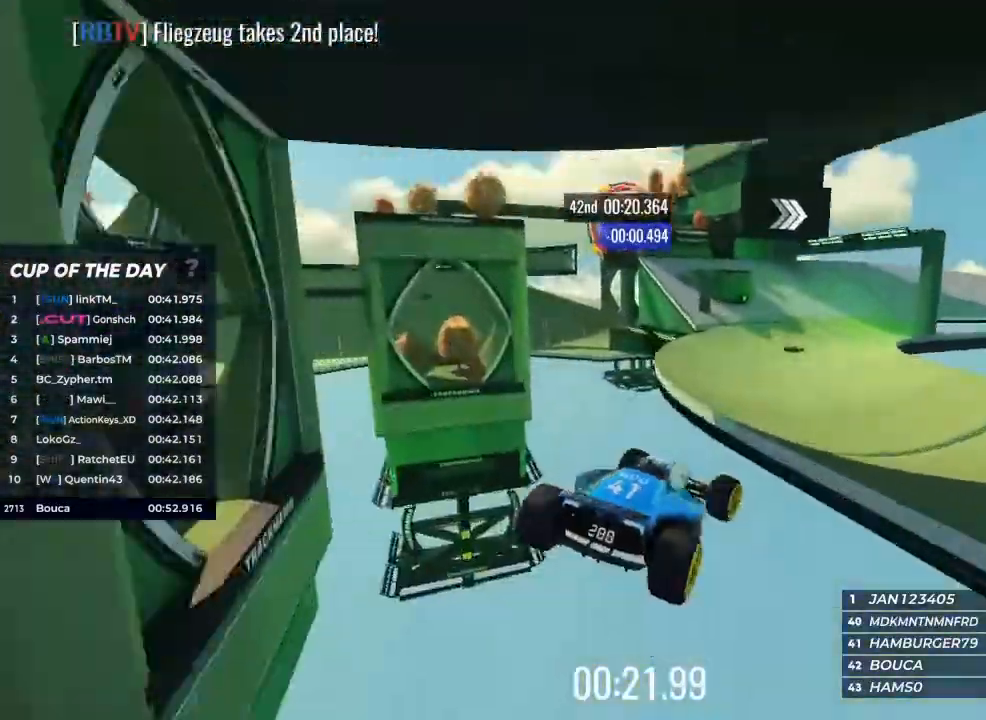
{"keys": ["up"], "events": [[200, "right", "down"], [300, "right", "up"]]}
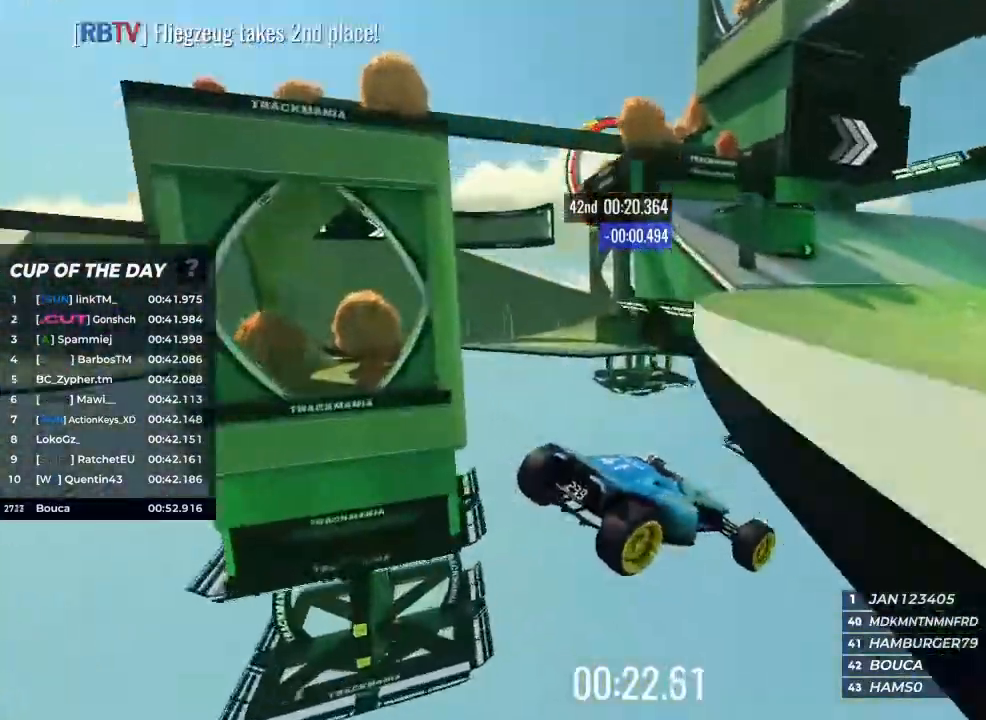
{"keys": ["up"], "events": []}
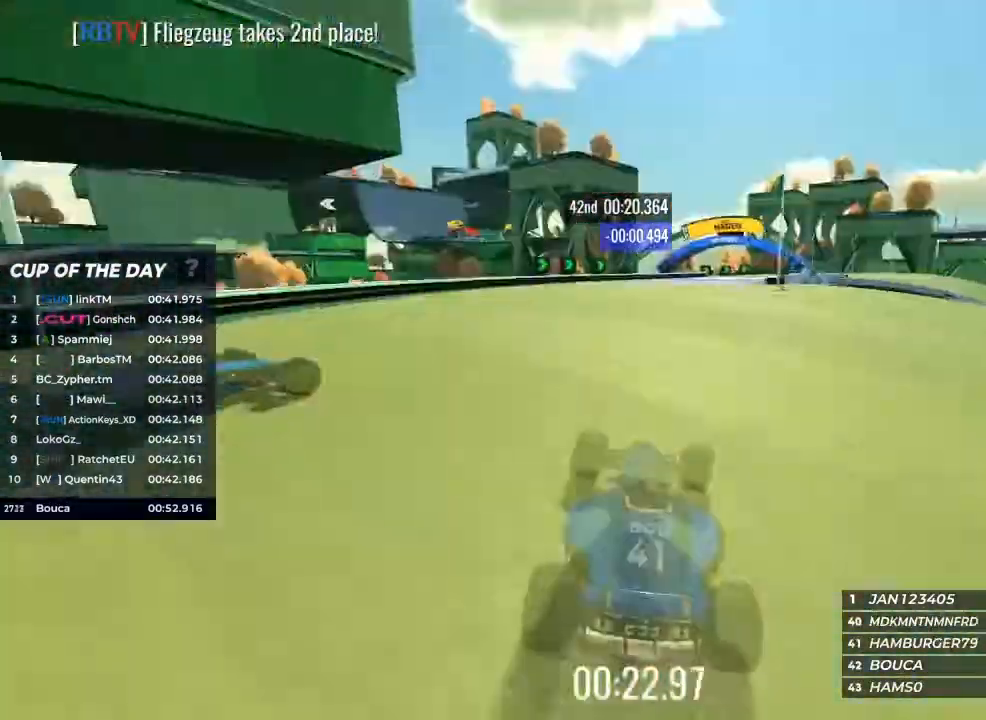
{"keys": ["right", "up"], "events": [[367, "right", "down"]]}
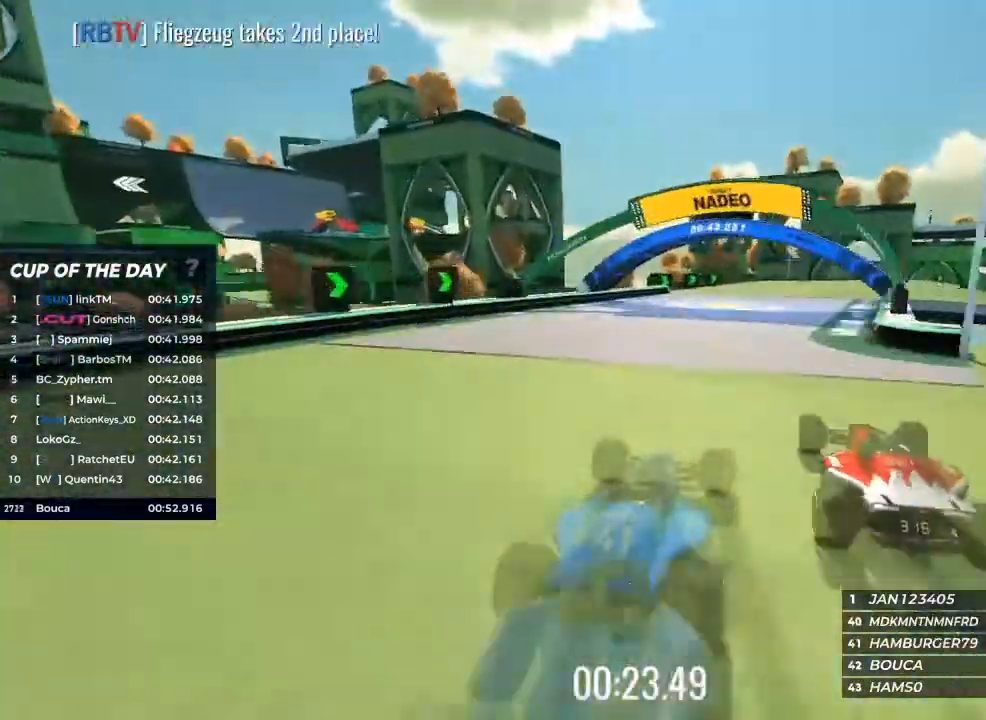
{"keys": ["up"], "events": [[67, "right", "up"], [167, "right", "down"], [467, "right", "up"]]}
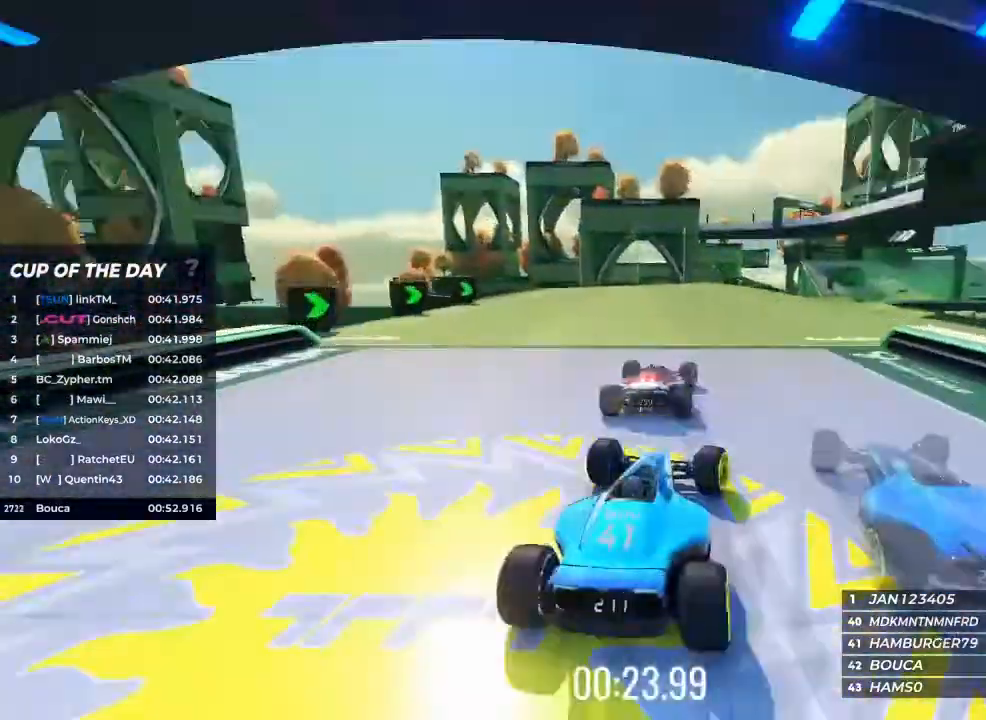
{"keys": ["right", "up"], "events": [[500, "right", "down"]]}
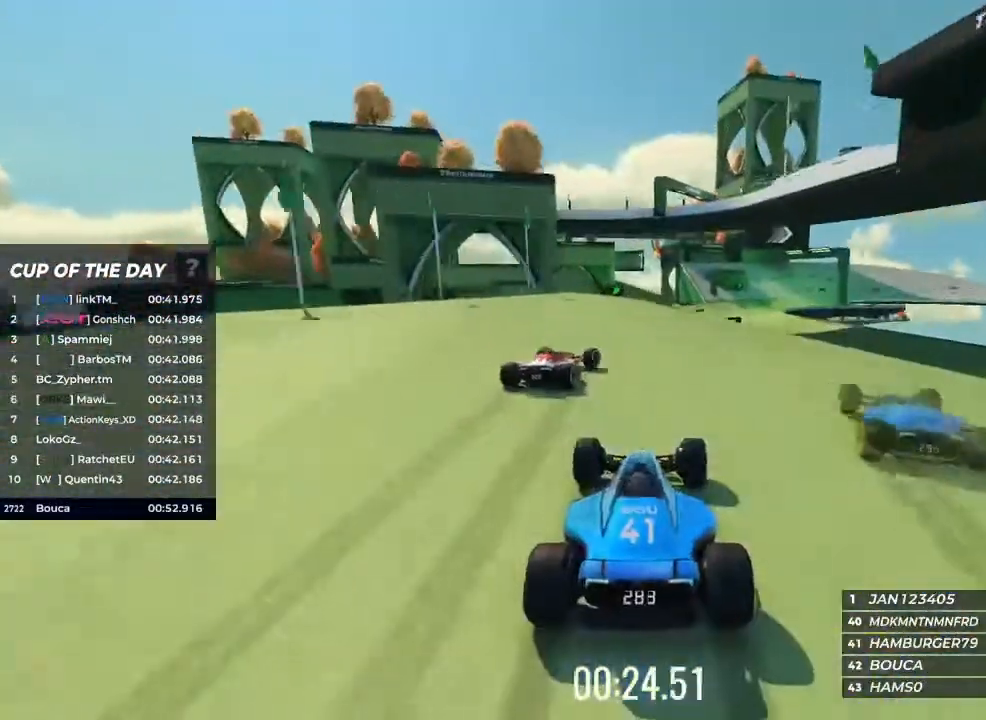
{"keys": ["right", "up"], "events": [[100, "right", "up"], [500, "right", "down"]]}
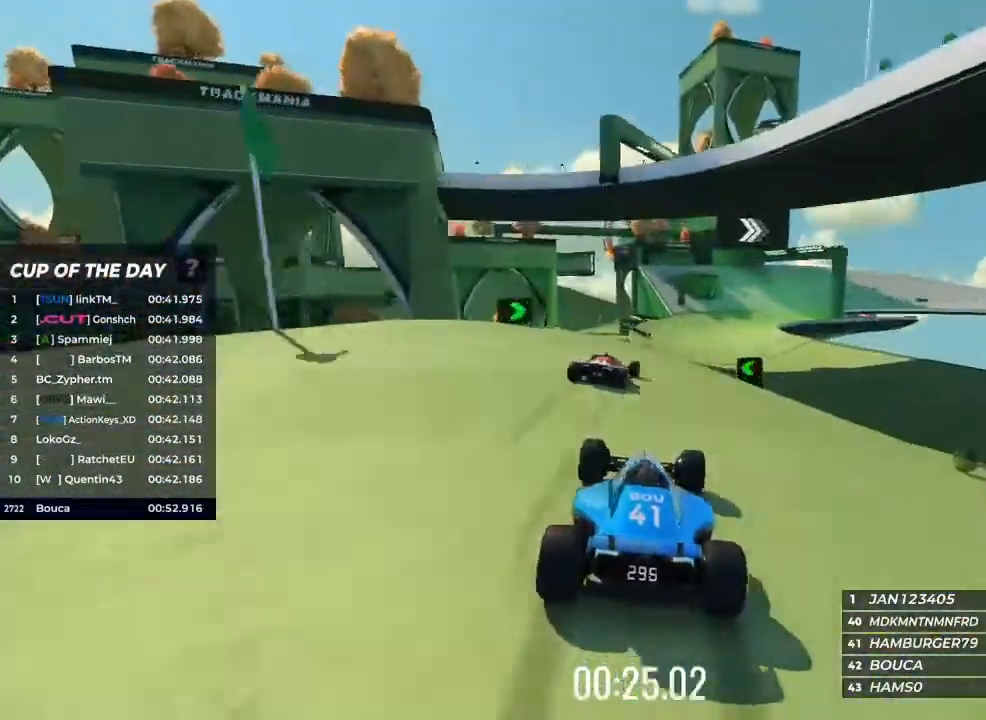
{"keys": ["up"], "events": [[233, "right", "up"]]}
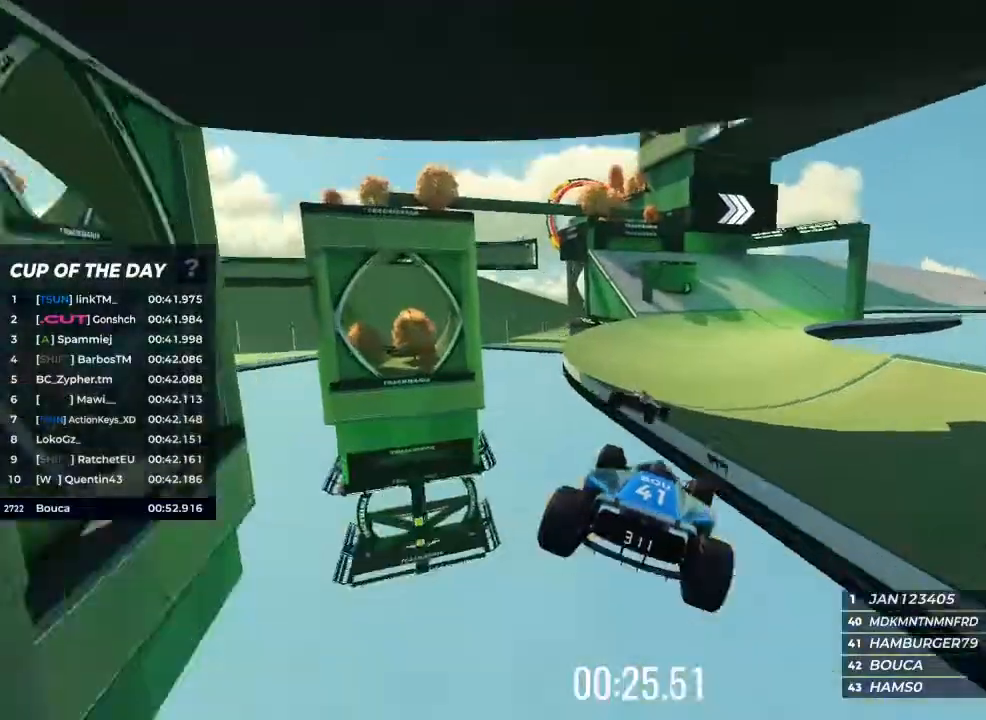
{"keys": ["right", "up"], "events": [[333, "right", "down"]]}
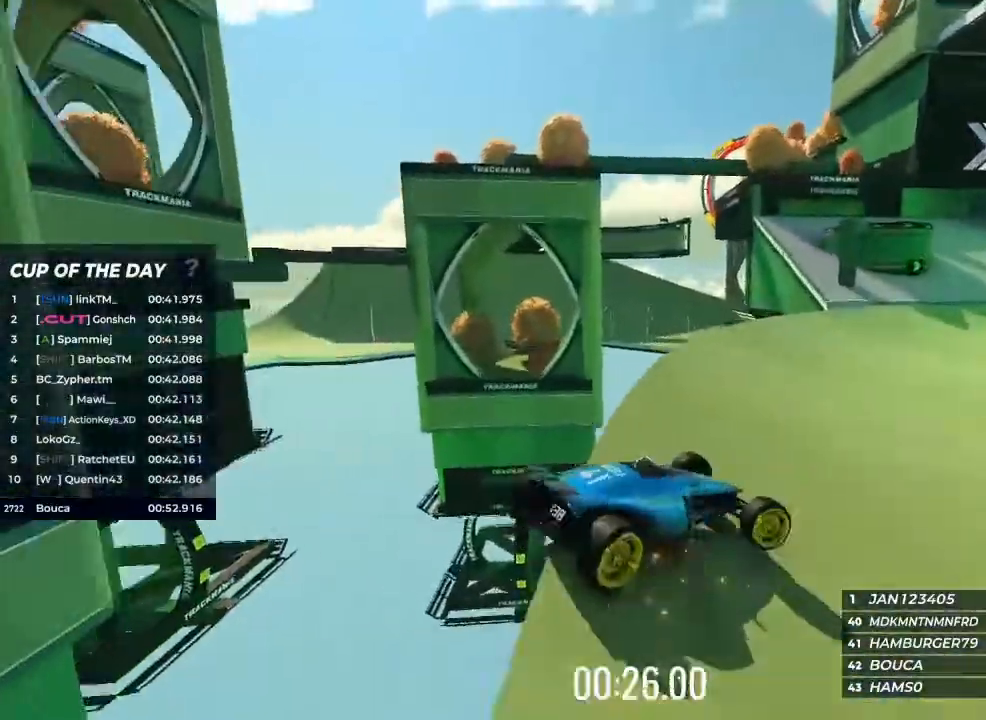
{"keys": ["up"], "events": [[167, "right", "up"]]}
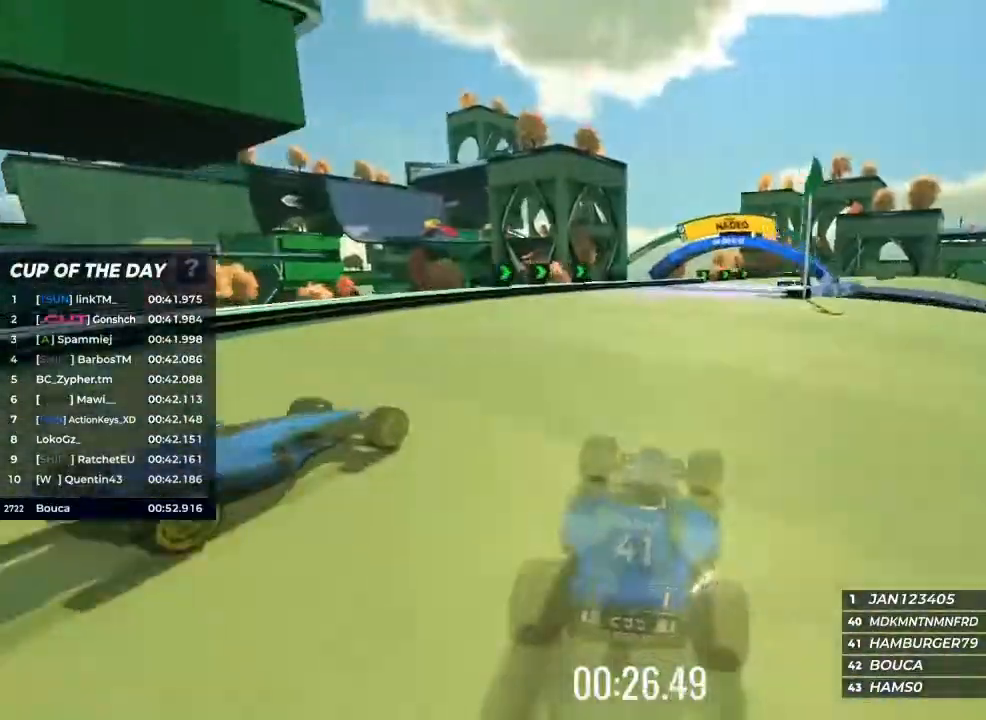
{"keys": ["up"], "events": [[300, "right", "down"], [367, "right", "up"]]}
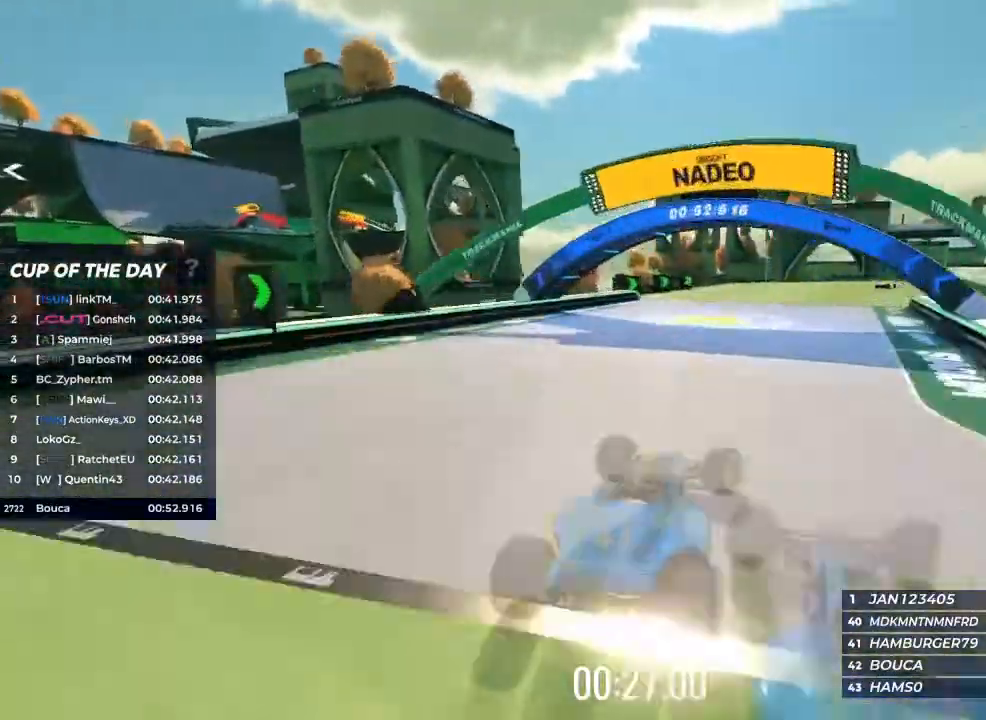
{"keys": ["up"], "events": [[67, "right", "down"], [200, "right", "up"], [300, "right", "down"], [333, "right", "up"]]}
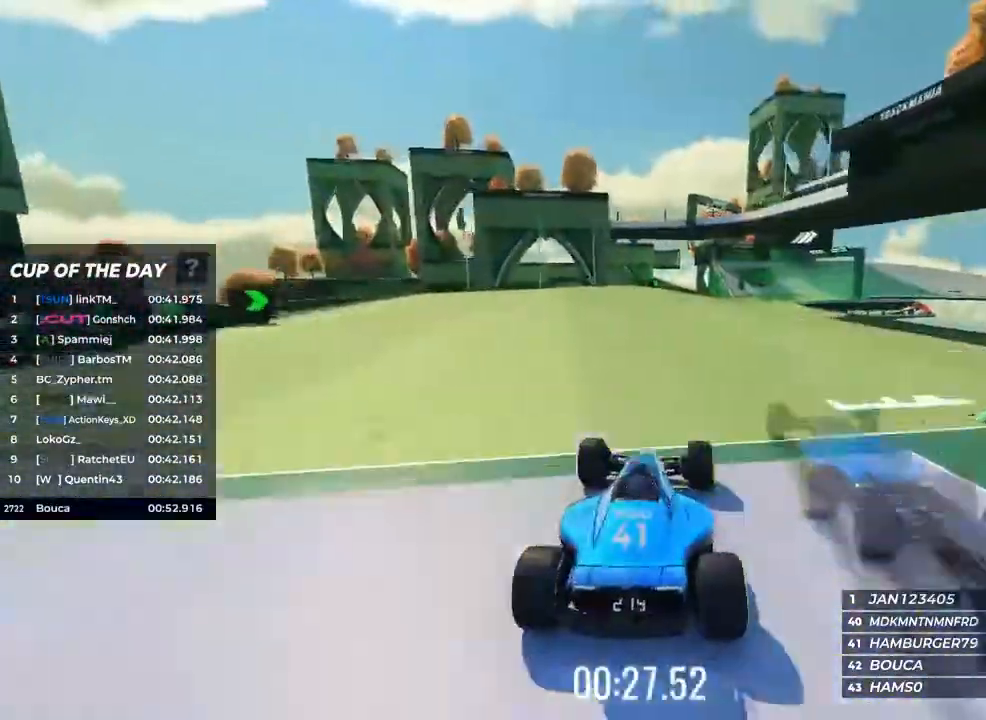
{"keys": ["right", "up"], "events": [[433, "right", "down"]]}
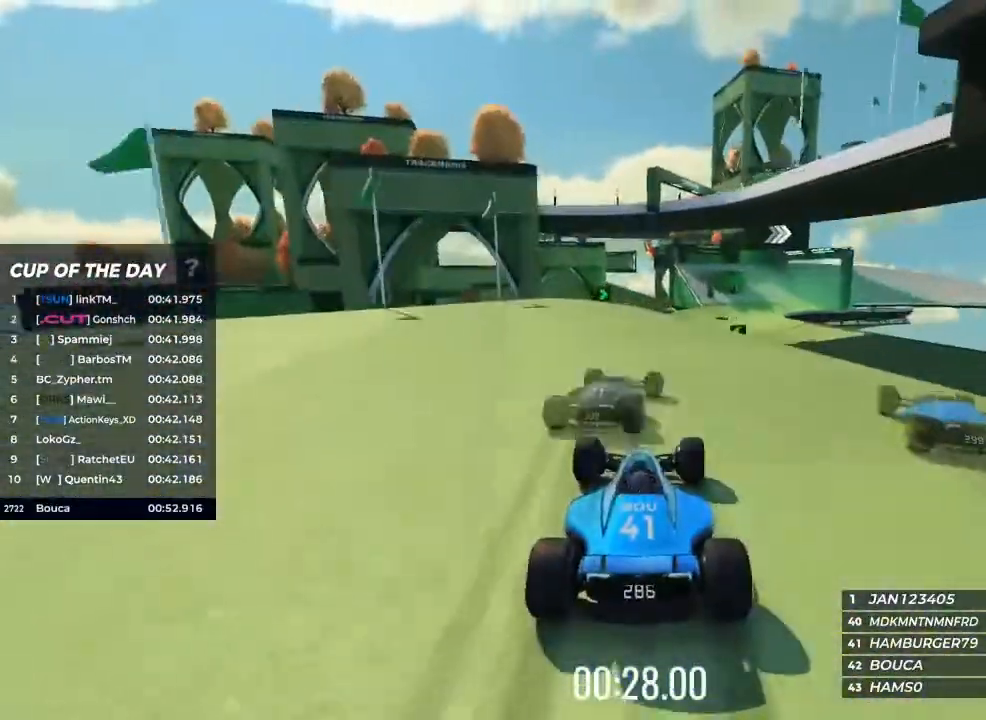
{"keys": ["right", "up"], "events": [[100, "right", "up"], [200, "right", "down"], [300, "right", "up"], [433, "right", "down"]]}
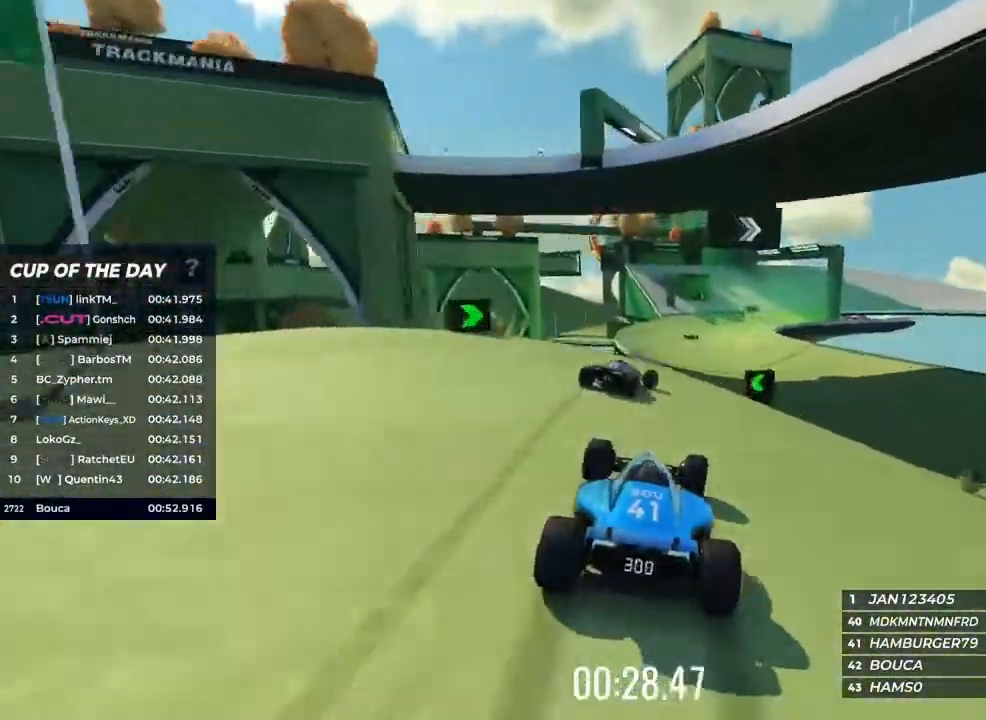
{"keys": ["up"], "events": [[133, "right", "up"]]}
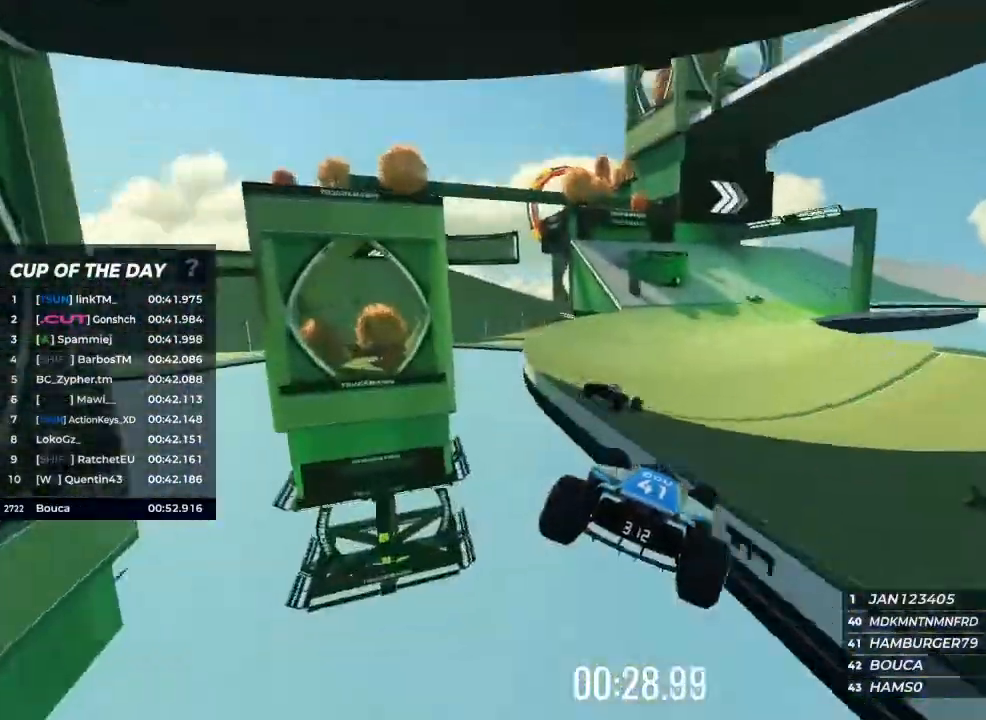
{"keys": ["up"], "events": []}
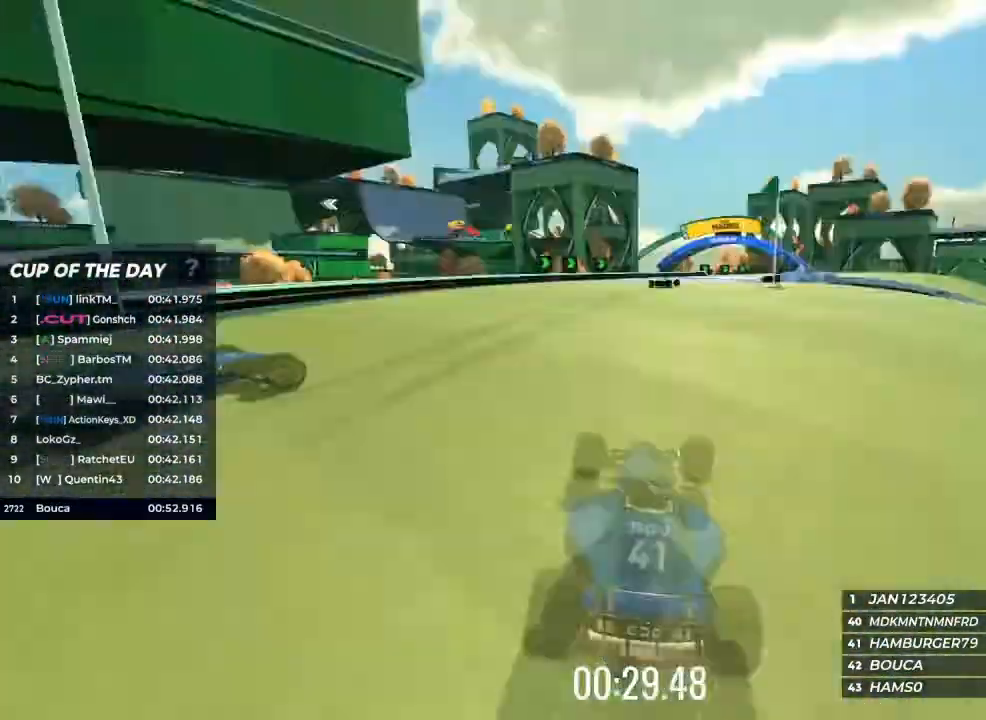
{"keys": ["up"], "events": []}
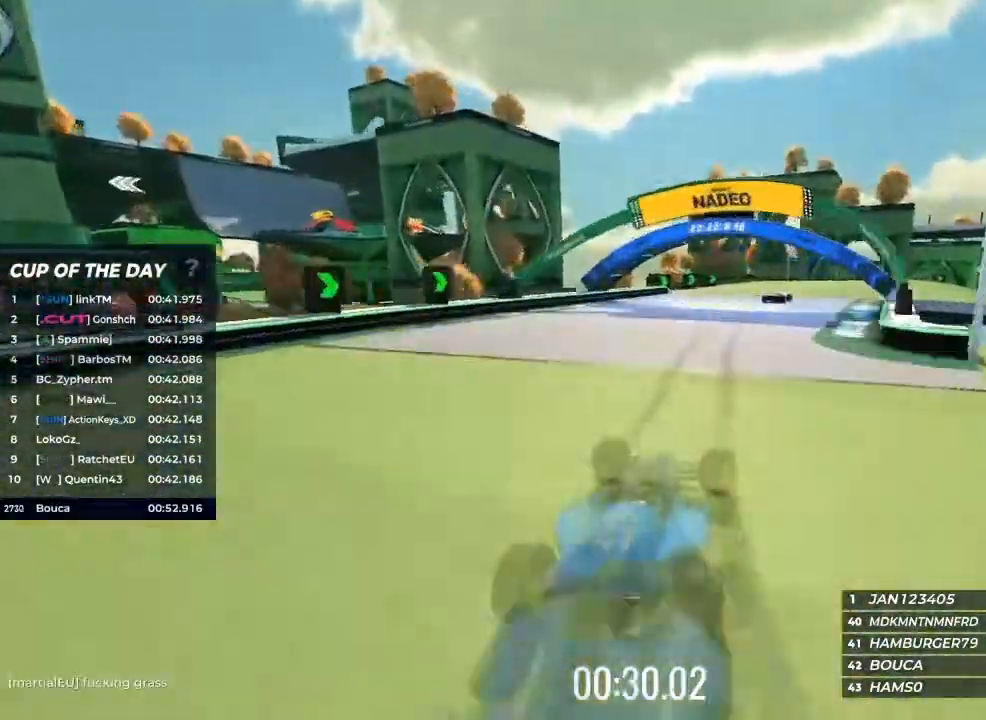
{"keys": ["up"], "events": [[333, "right", "down"], [500, "right", "up"]]}
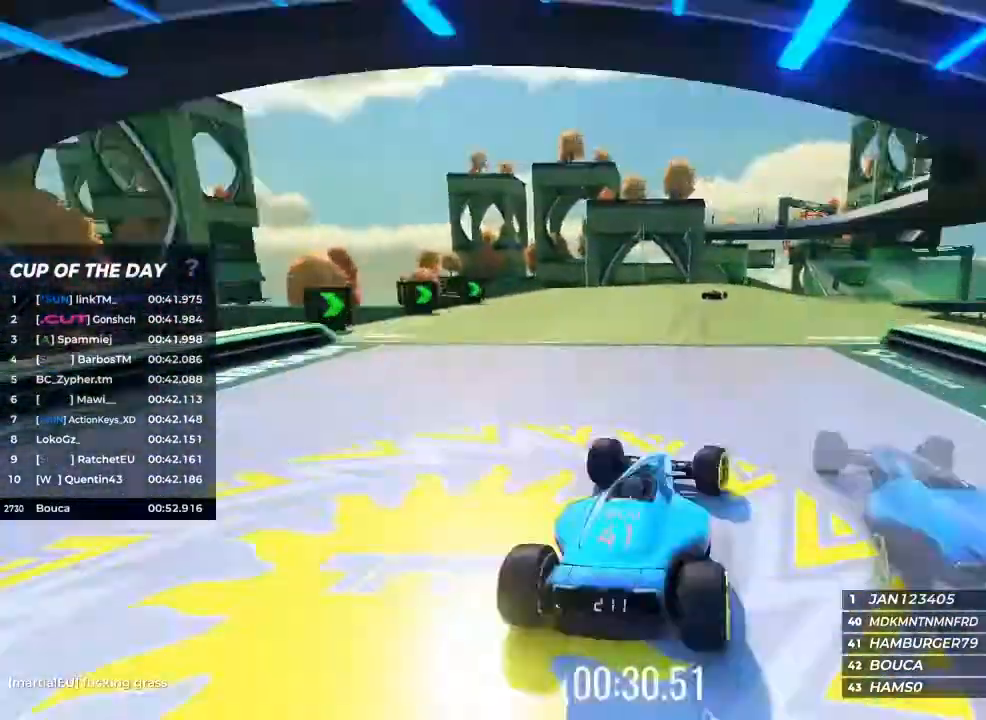
{"keys": ["up"], "events": []}
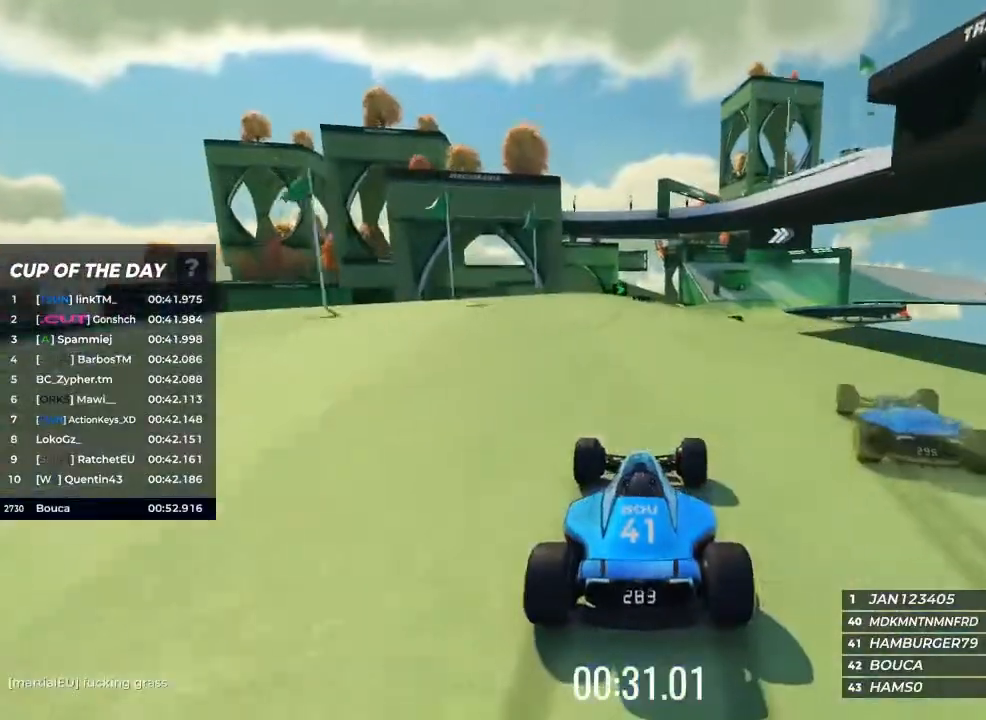
{"keys": ["up"], "events": []}
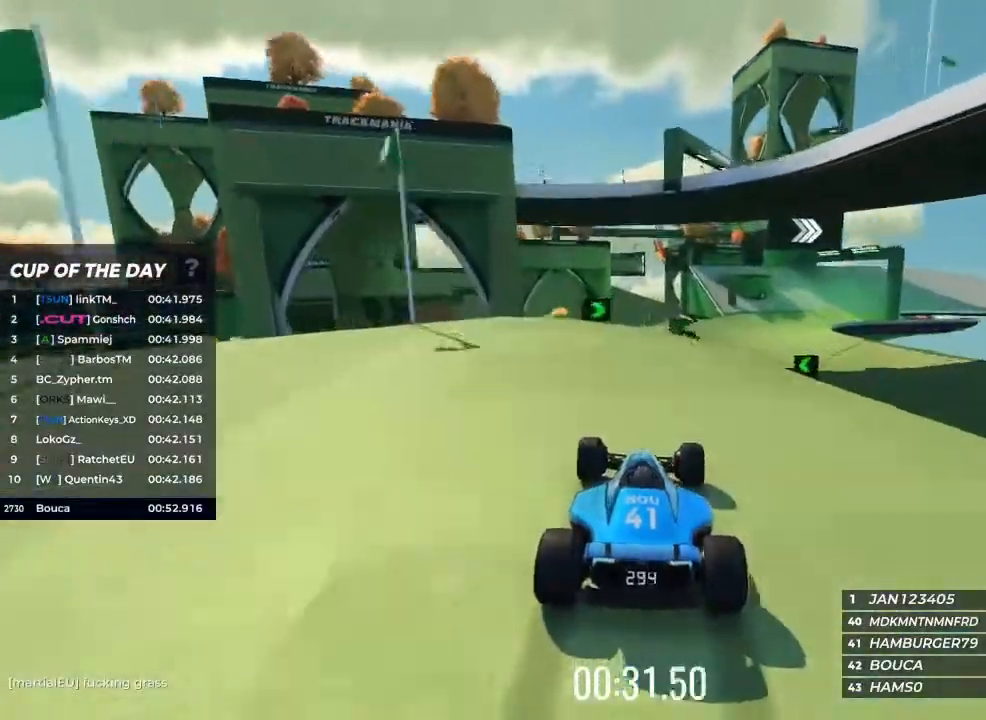
{"keys": ["right", "up"], "events": [[67, "right", "down"]]}
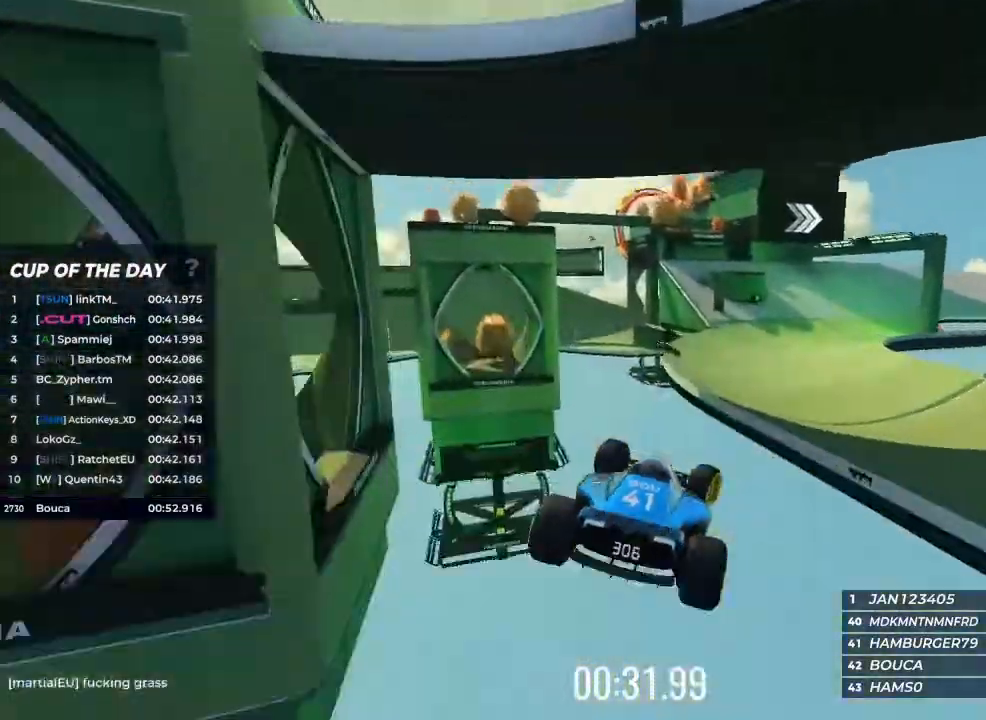
{"keys": ["up"], "events": [[167, "right", "up"]]}
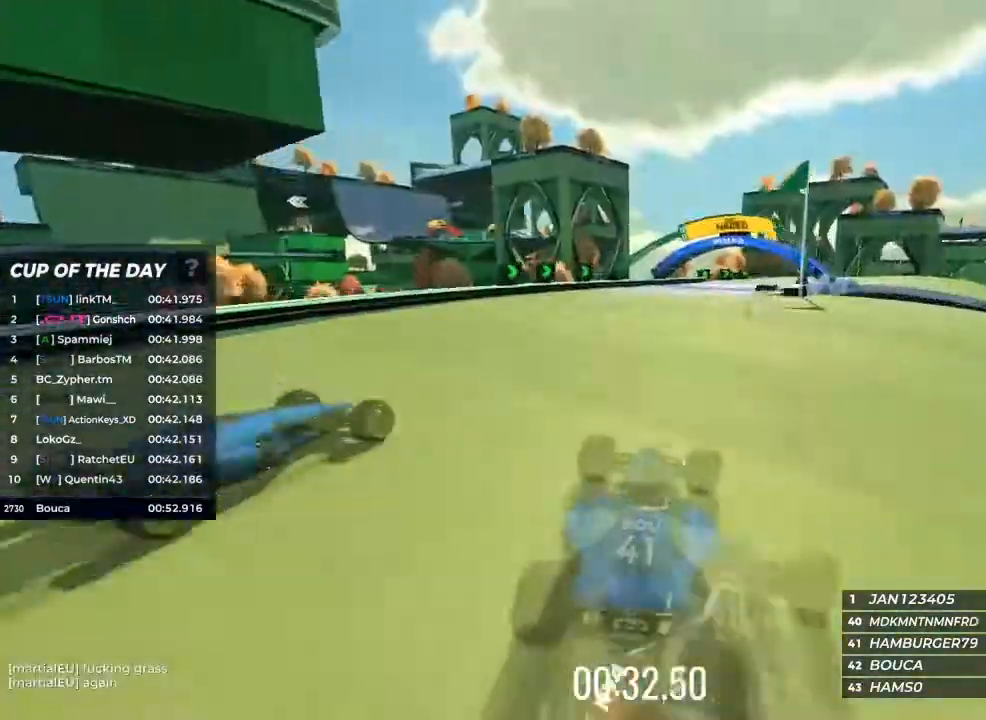
{"keys": ["up"], "events": []}
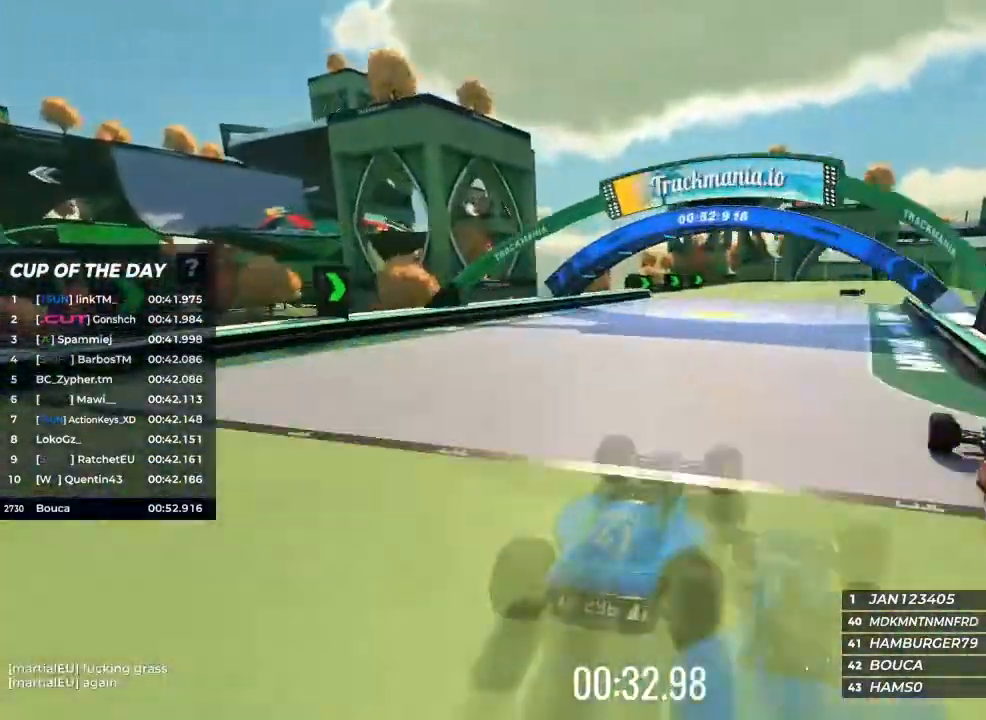
{"keys": ["up"], "events": []}
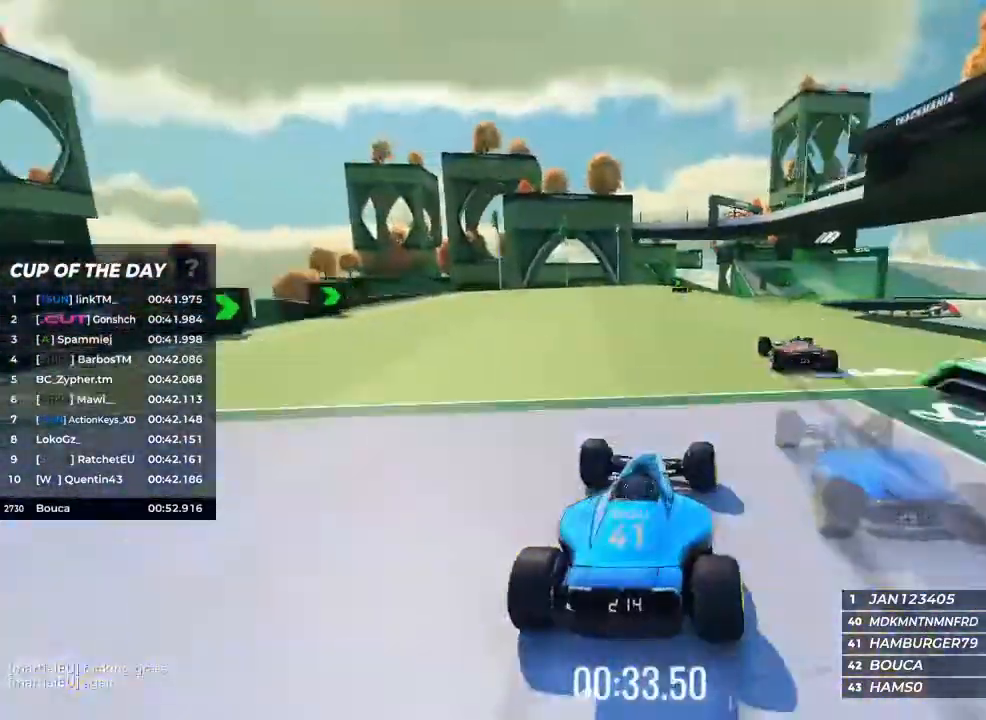
{"keys": ["right", "up"], "events": [[167, "left", "down"], [367, "left", "up"], [433, "right", "down"]]}